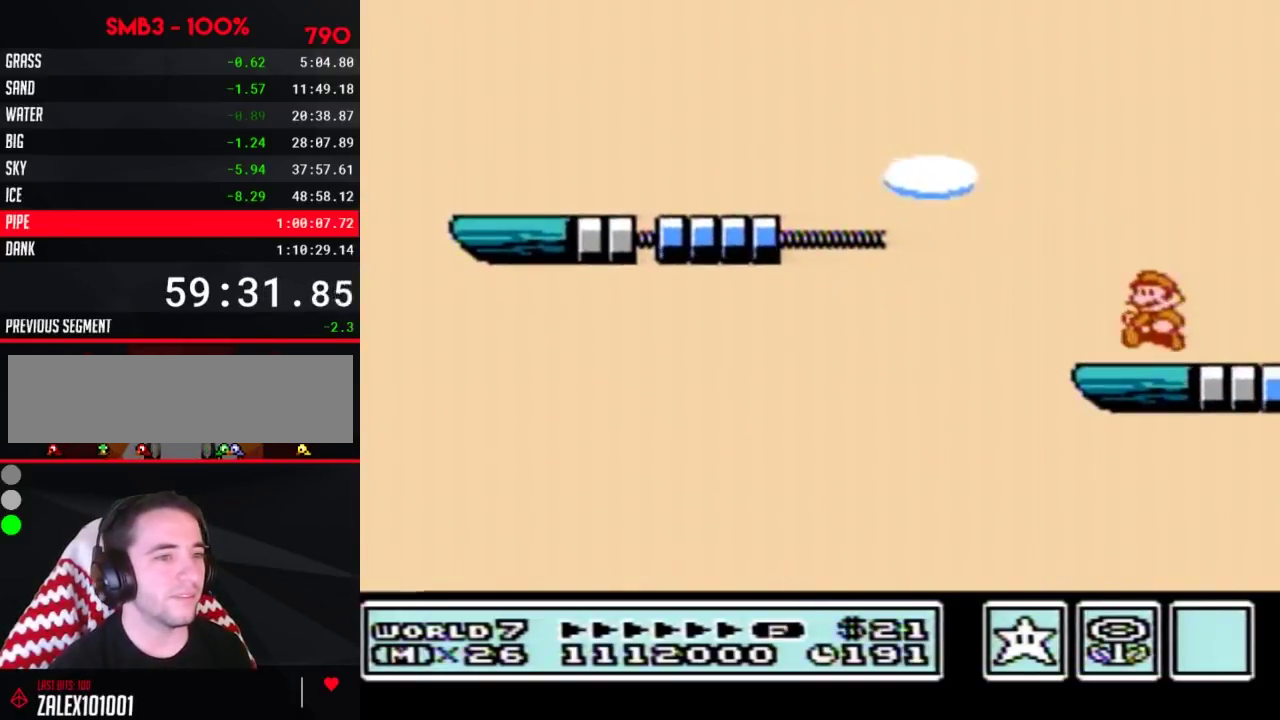
Gameplay with a controller (Nintendo layout); each line is a JSON object with the inputs held at the frame after it. "events" lists button and stick changes between this image and that frame as [ms after this image, input, new state], when the widget could be followed in between. Not read: L3 R3.
{"buttons": ["DPAD_RIGHT"], "events": [[250, "B", "up"], [367, "DPAD_LEFT", "up"], [467, "DPAD_RIGHT", "down"]]}
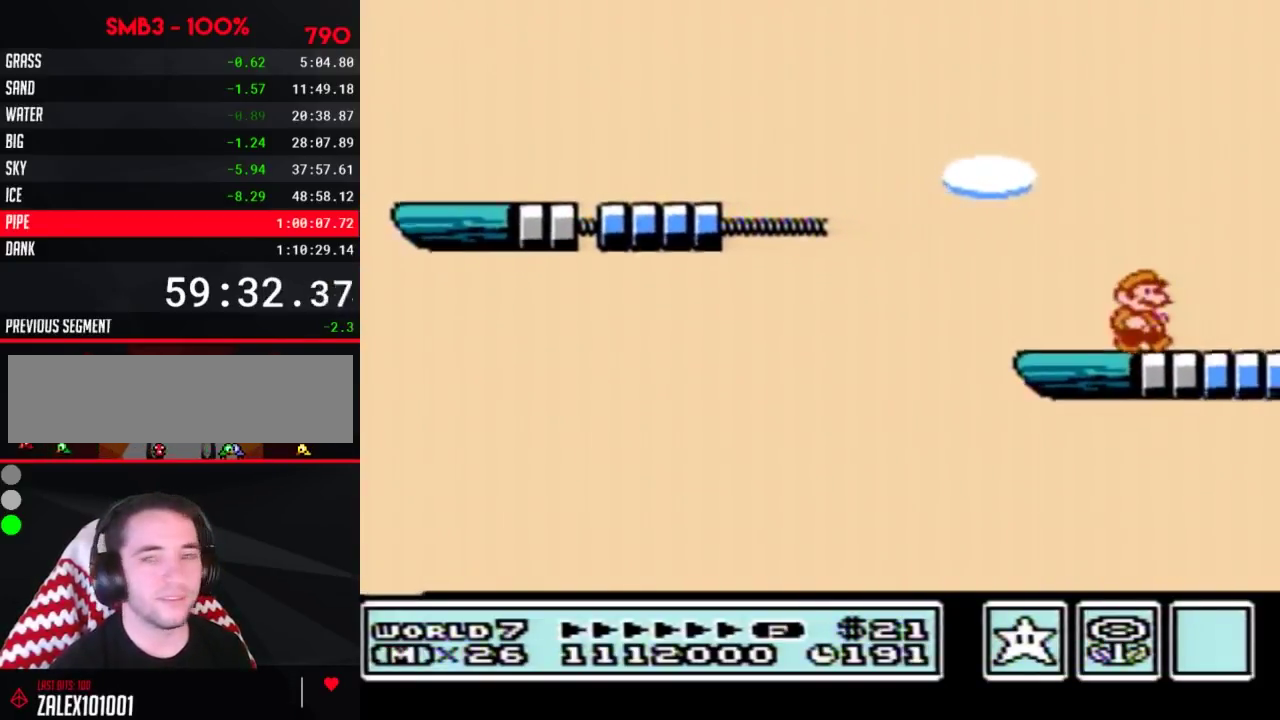
{"buttons": [], "events": [[67, "DPAD_RIGHT", "up"], [400, "B", "down"], [467, "B", "up"]]}
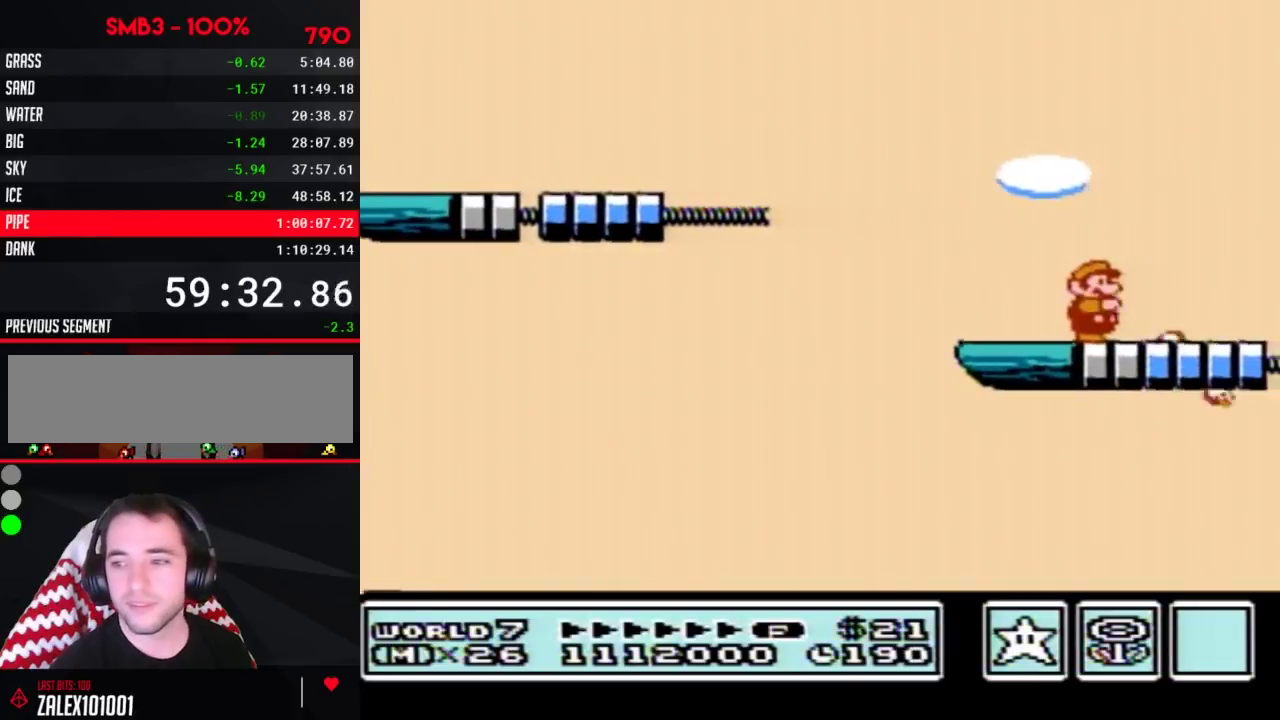
{"buttons": [], "events": [[183, "B", "down"], [217, "B", "up"], [250, "B", "down"], [317, "B", "up"]]}
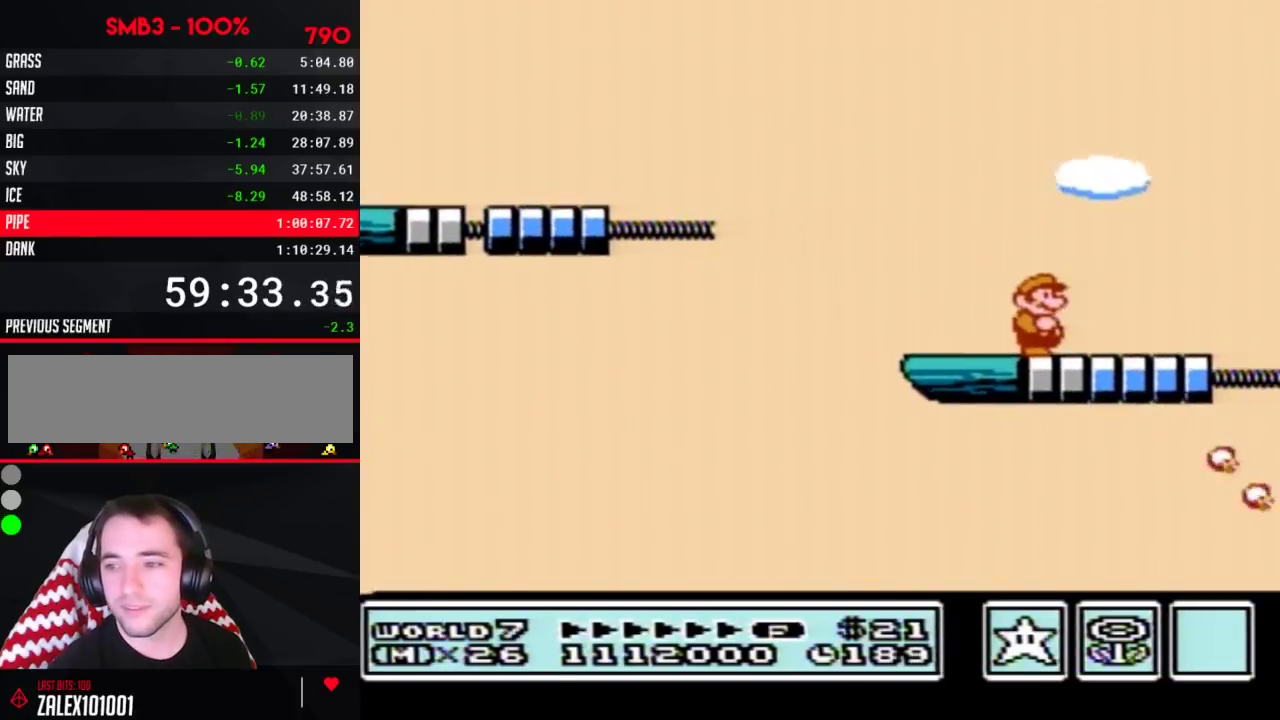
{"buttons": [], "events": [[67, "B", "down"], [150, "B", "up"], [367, "B", "down"], [500, "B", "up"]]}
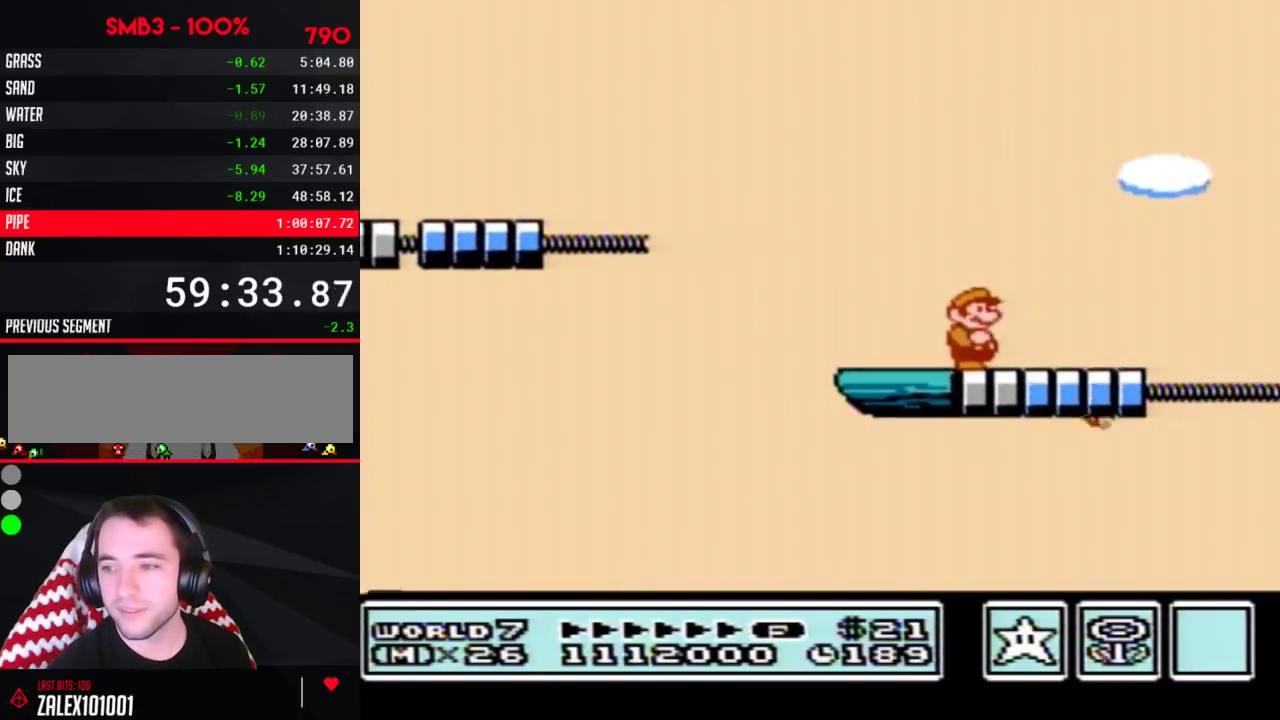
{"buttons": ["B"], "events": [[183, "B", "down"], [217, "B", "up"], [250, "B", "down"], [333, "B", "up"], [500, "B", "down"]]}
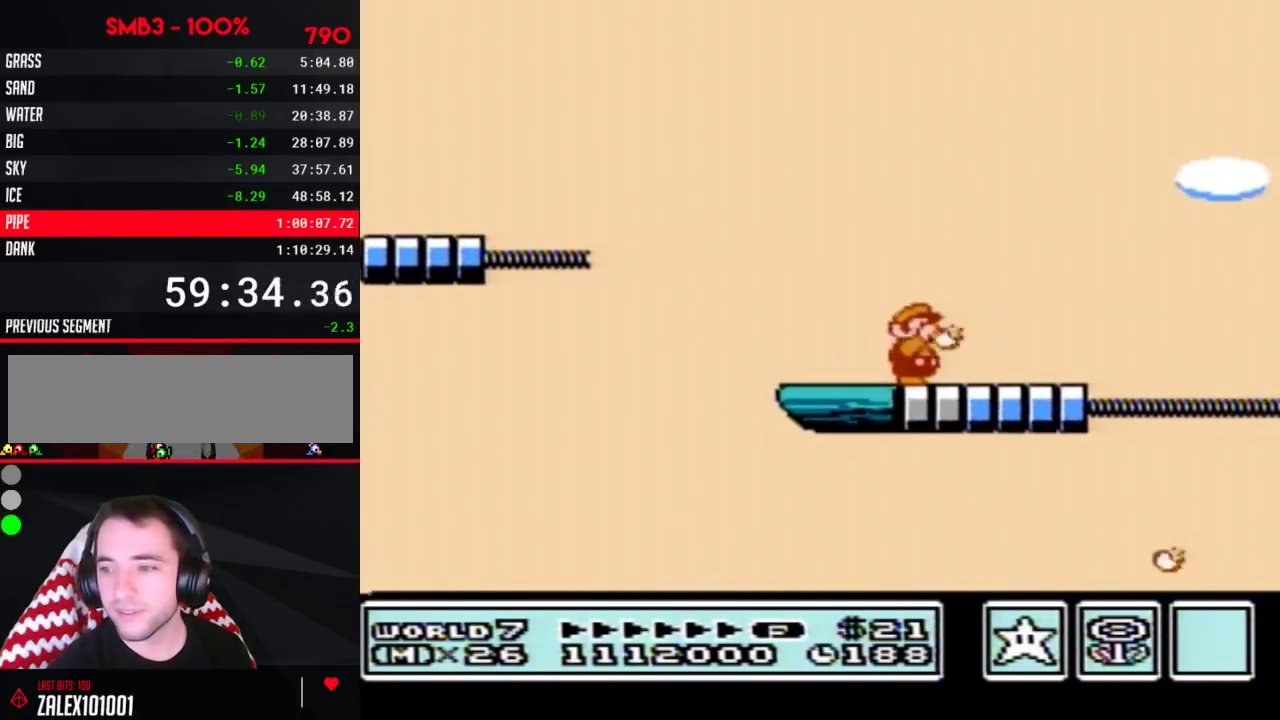
{"buttons": ["B"], "events": [[33, "B", "up"], [67, "B", "down"], [117, "B", "up"], [283, "B", "down"]]}
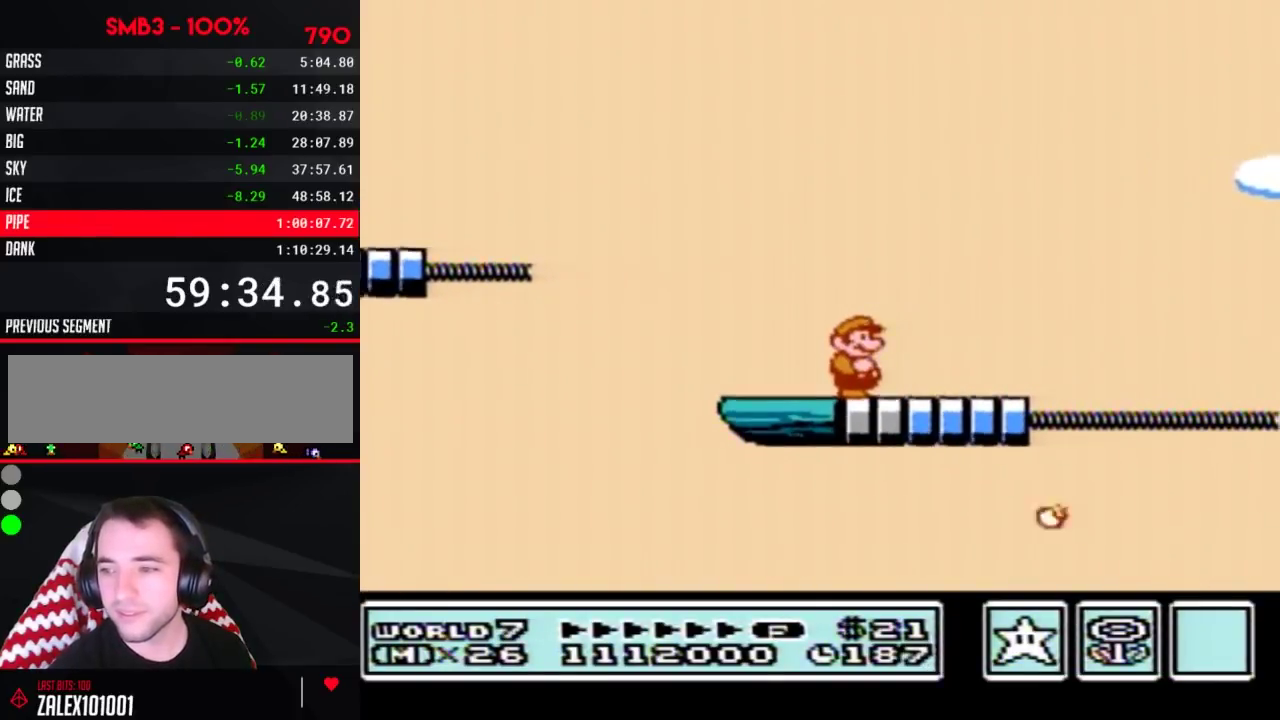
{"buttons": ["B", "DPAD_DOWN"], "events": [[67, "DPAD_DOWN", "down"], [183, "DPAD_DOWN", "up"], [250, "DPAD_DOWN", "down"], [367, "DPAD_DOWN", "up"], [433, "DPAD_DOWN", "down"]]}
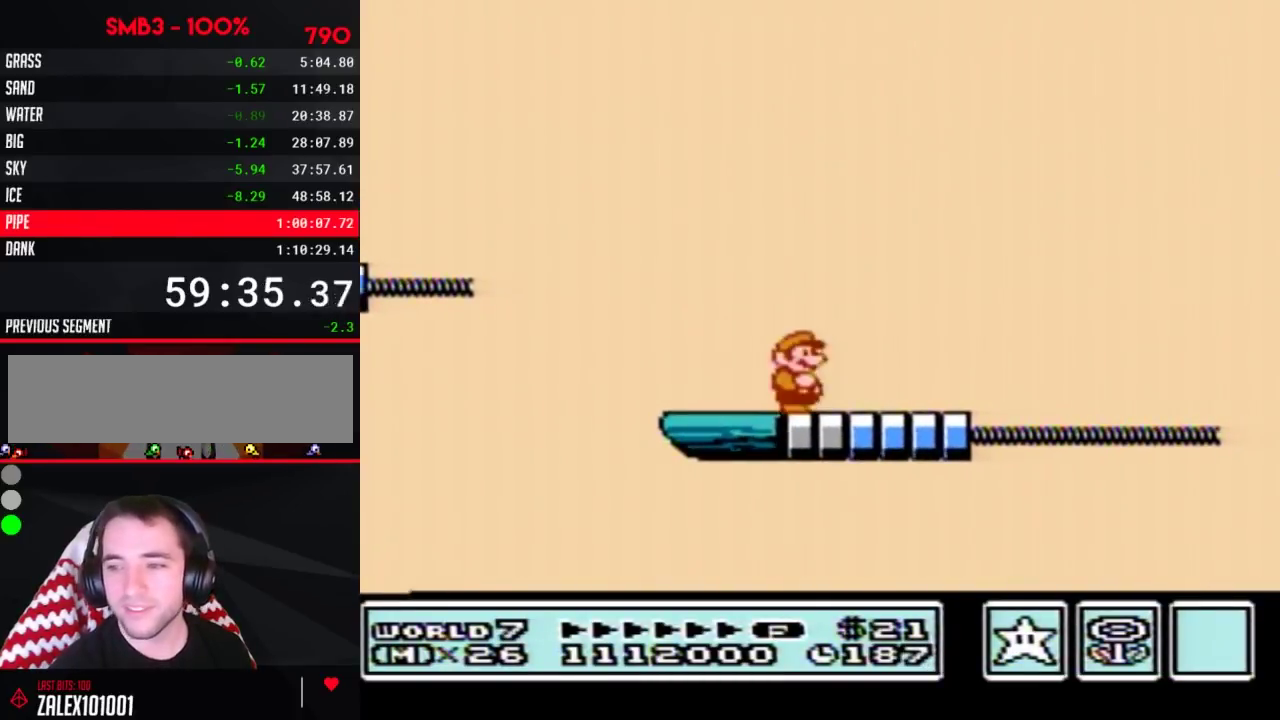
{"buttons": ["B"], "events": [[67, "DPAD_DOWN", "up"]]}
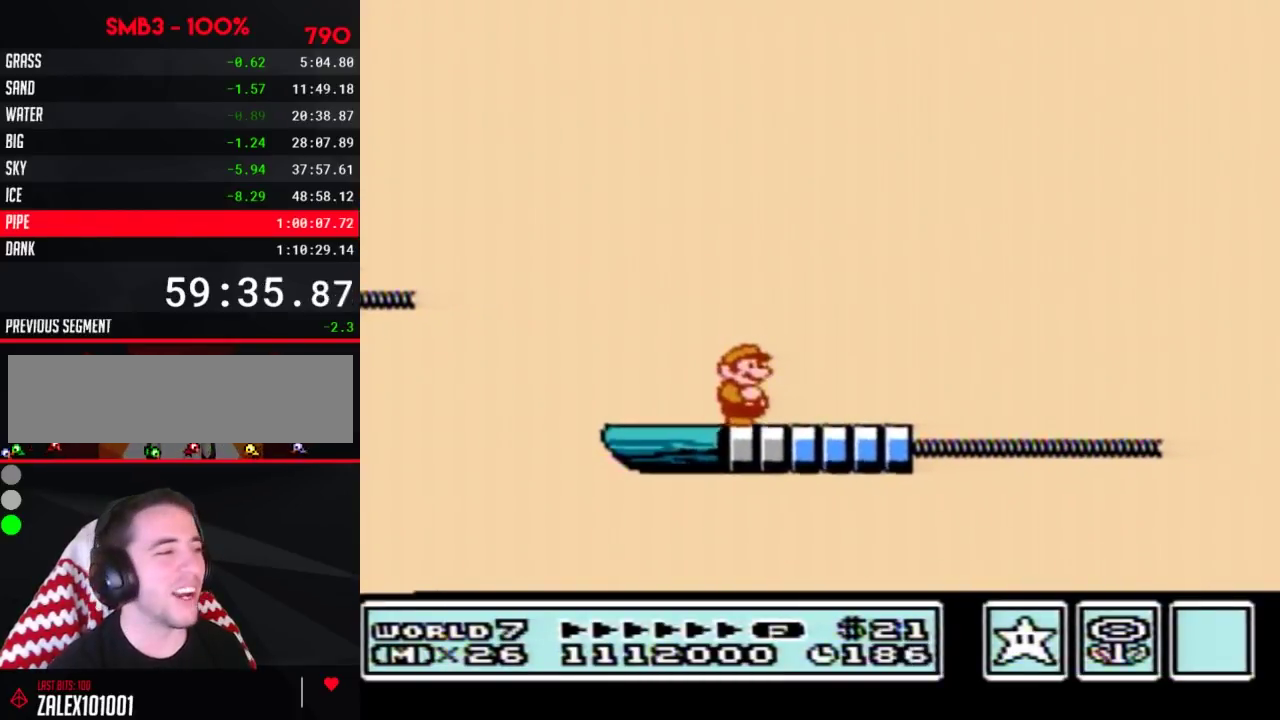
{"buttons": ["B", "DPAD_RIGHT"], "events": [[33, "DPAD_RIGHT", "down"], [67, "A", "down"], [117, "A", "up"], [367, "DPAD_RIGHT", "up"], [400, "DPAD_RIGHT", "down"]]}
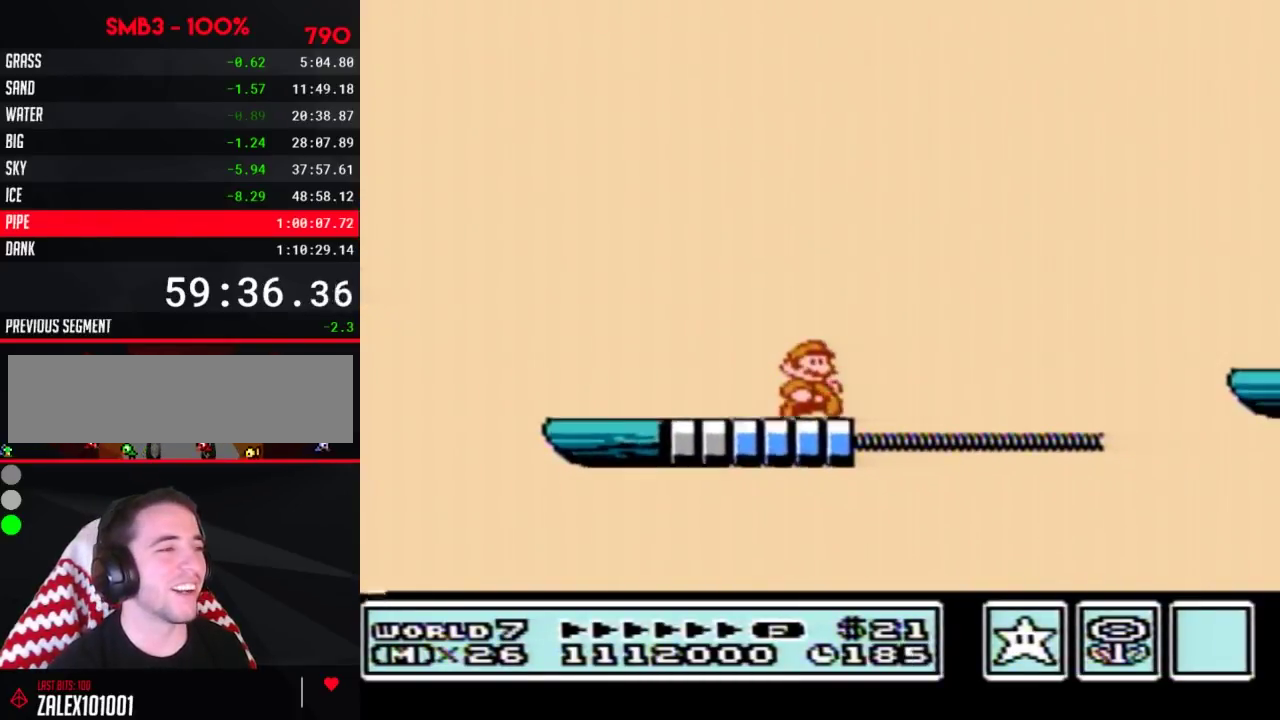
{"buttons": ["B", "DPAD_RIGHT"], "events": [[117, "A", "down"], [500, "A", "up"]]}
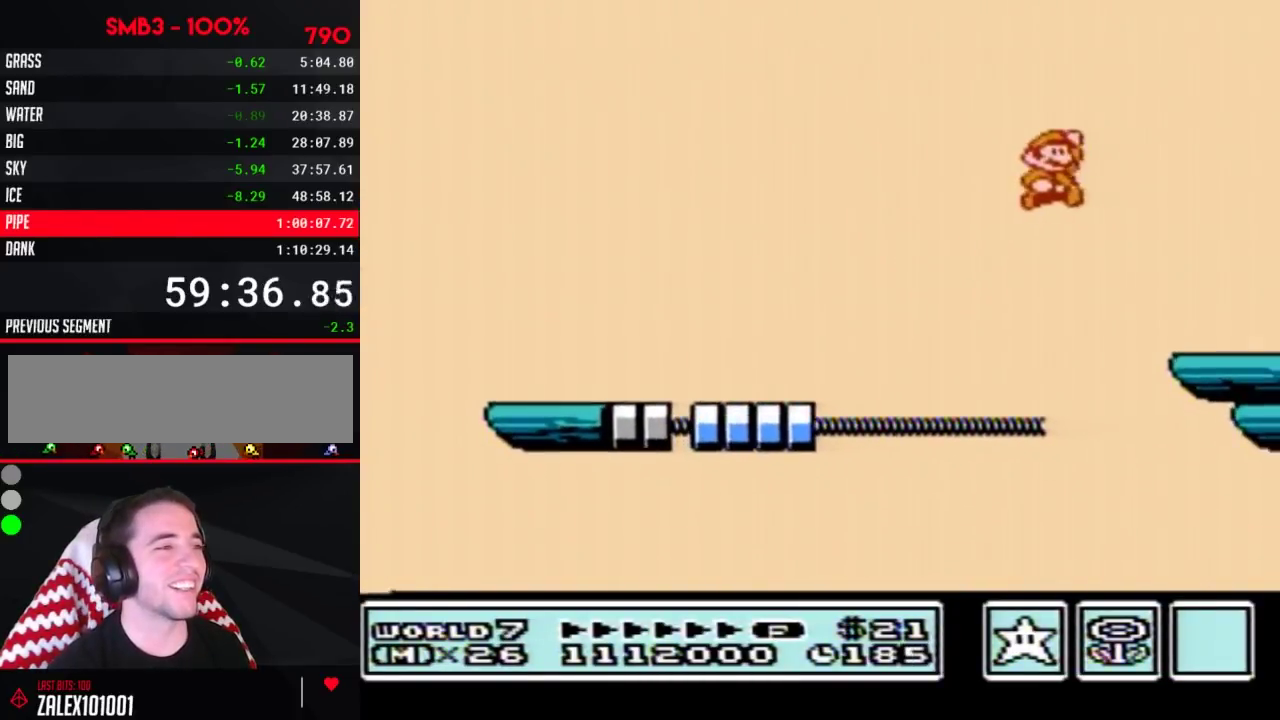
{"buttons": ["B", "DPAD_RIGHT"], "events": [[33, "B", "up"], [150, "B", "down"], [183, "DPAD_RIGHT", "up"], [217, "B", "up"], [317, "B", "down"], [367, "B", "up"], [367, "DPAD_RIGHT", "down"], [433, "B", "down"]]}
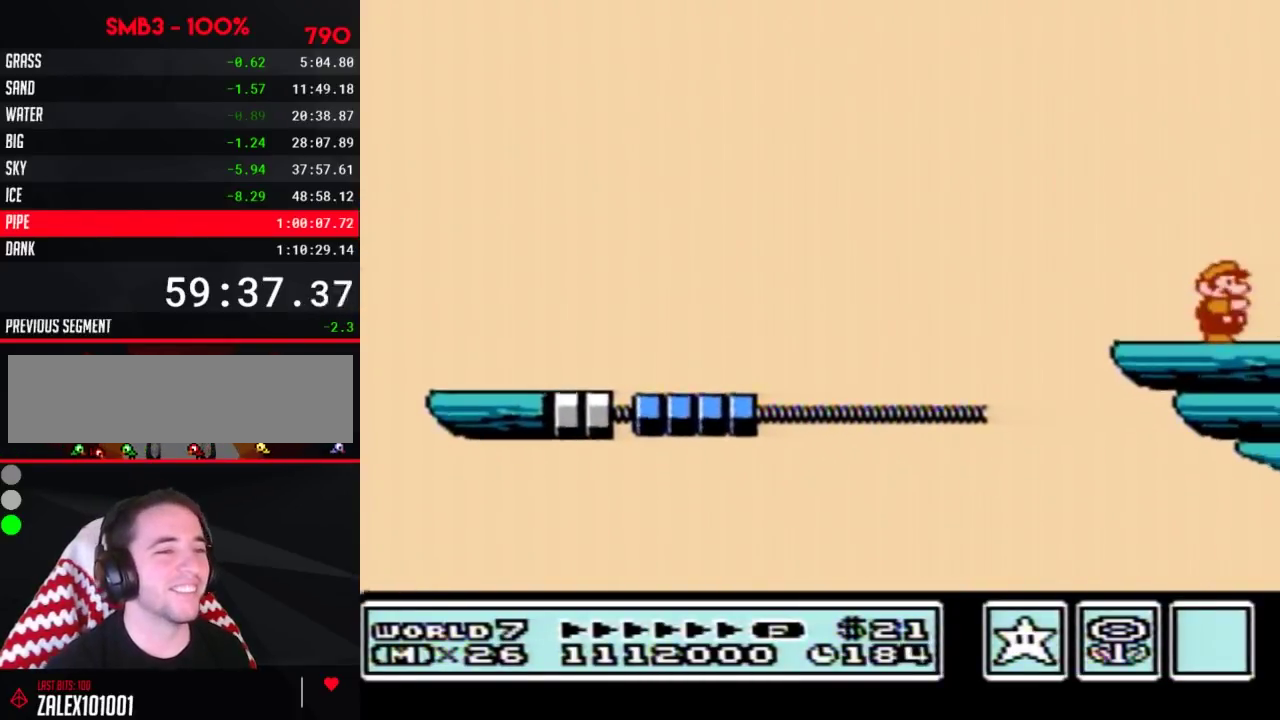
{"buttons": ["DPAD_RIGHT"], "events": [[50, "B", "up"], [250, "B", "down"], [367, "B", "up"], [433, "B", "down"], [467, "B", "up"]]}
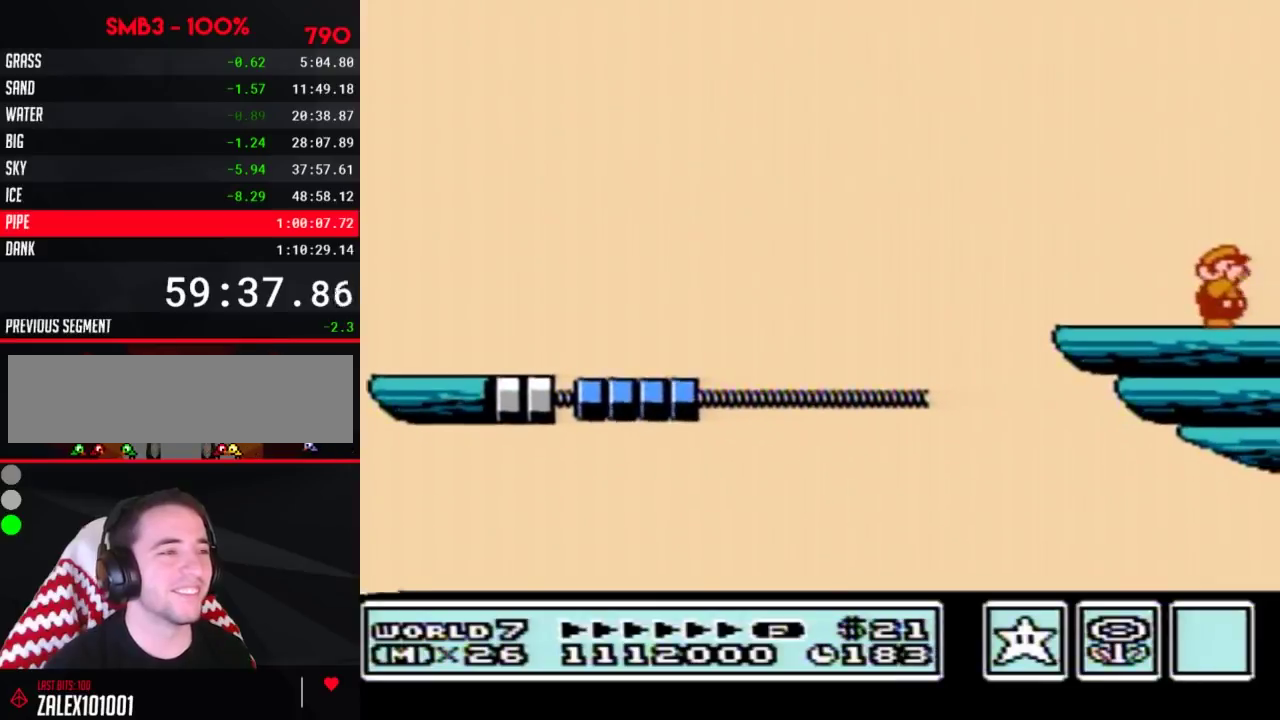
{"buttons": ["B", "DPAD_RIGHT"], "events": [[33, "B", "down"], [83, "B", "up"], [117, "B", "down"], [183, "B", "up"], [217, "B", "down"], [250, "B", "up"], [317, "B", "down"], [367, "B", "up"], [400, "B", "down"], [467, "B", "up"], [500, "B", "down"]]}
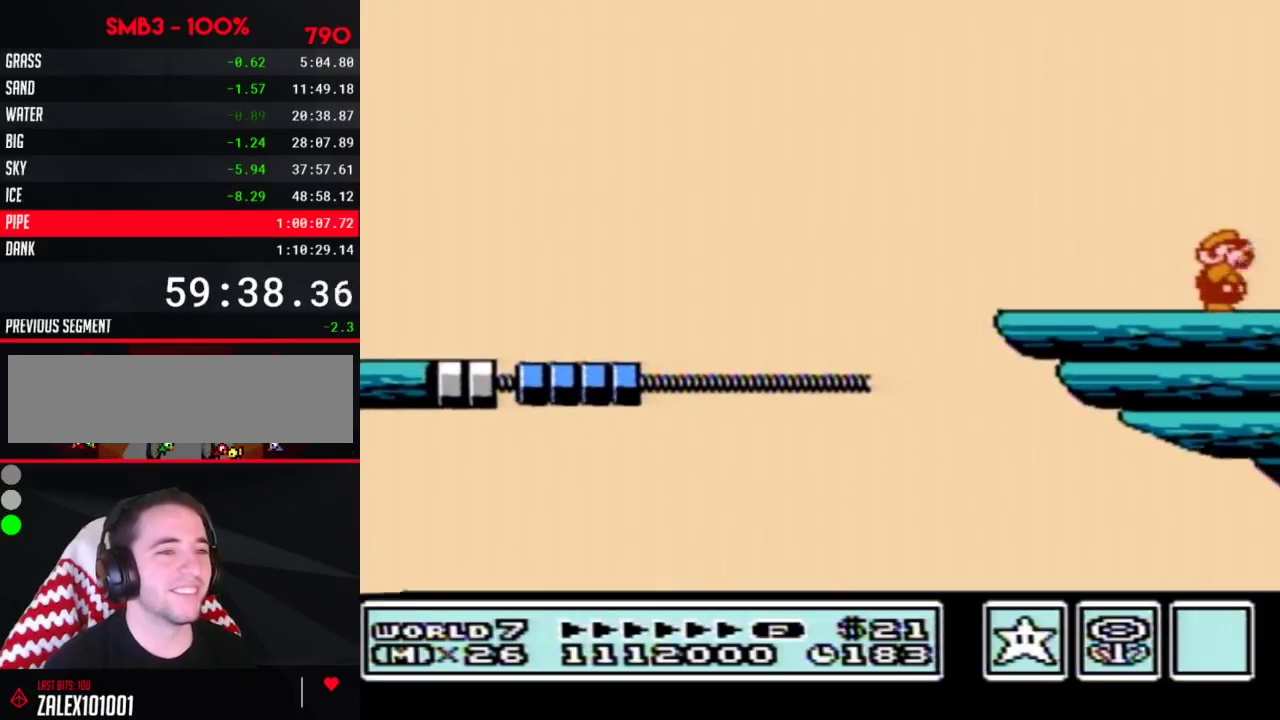
{"buttons": ["DPAD_RIGHT"], "events": [[83, "B", "up"]]}
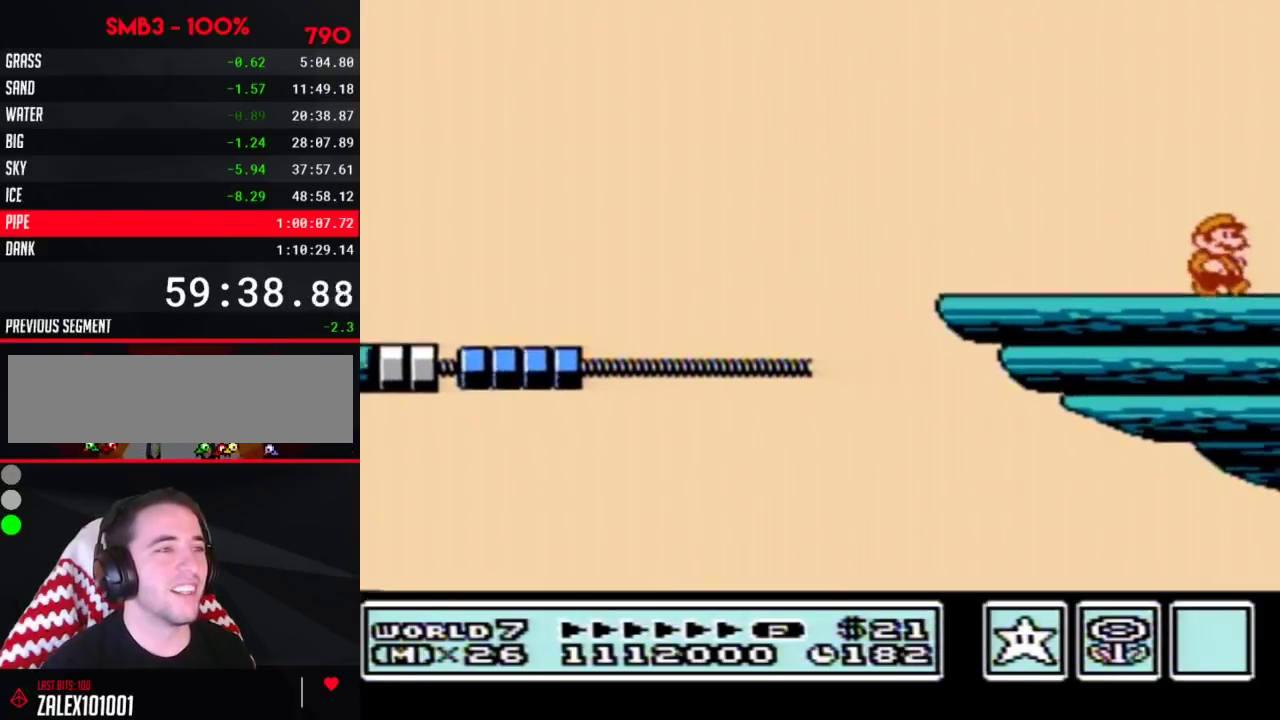
{"buttons": ["A", "DPAD_RIGHT"], "events": [[117, "A", "down"], [150, "DPAD_RIGHT", "up"], [400, "DPAD_RIGHT", "down"]]}
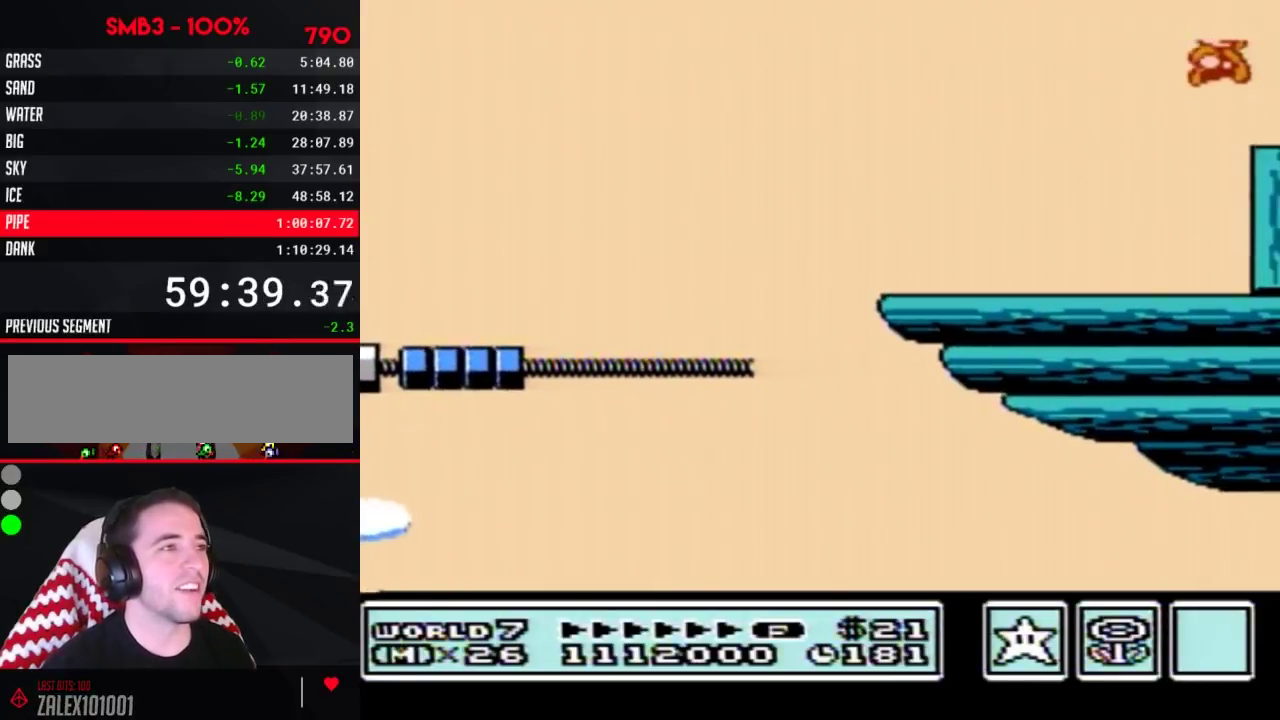
{"buttons": ["DPAD_RIGHT"], "events": [[83, "A", "up"], [467, "B", "down"], [500, "B", "up"]]}
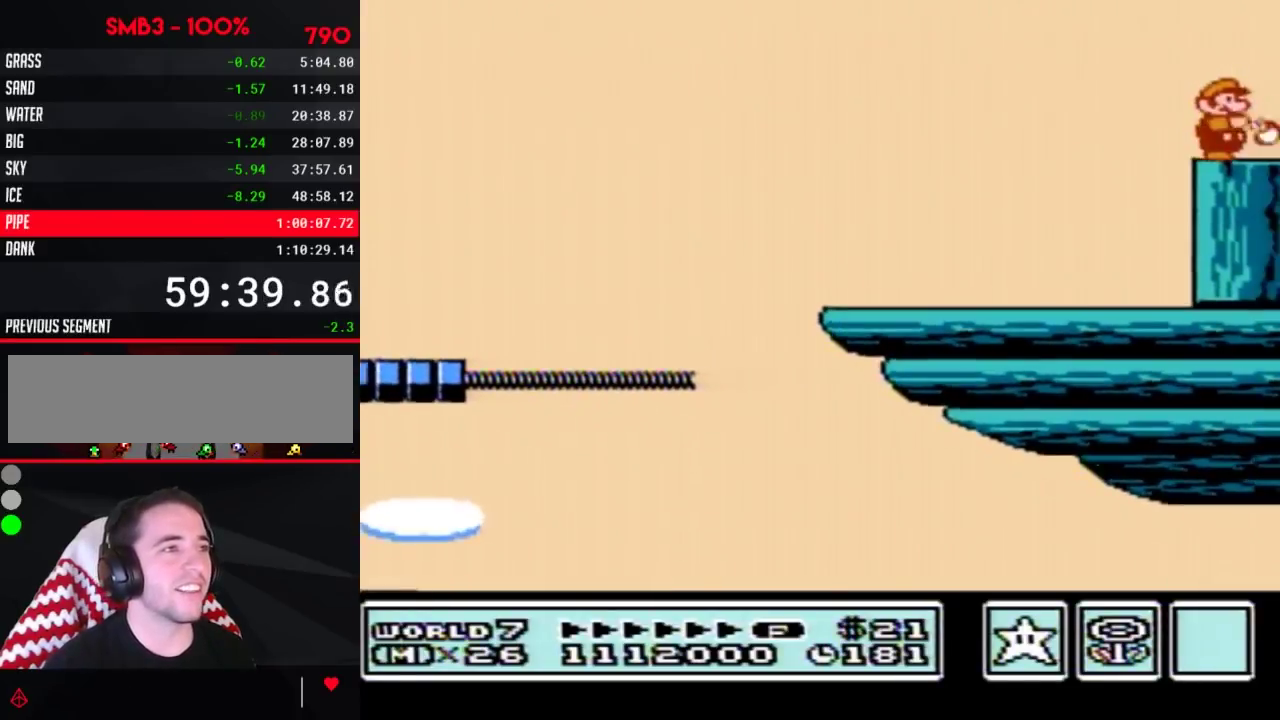
{"buttons": ["B", "DPAD_RIGHT"], "events": [[33, "B", "down"], [83, "B", "up"], [117, "B", "down"], [183, "B", "up"], [250, "B", "down"], [283, "B", "up"], [333, "B", "down"], [467, "B", "up"], [500, "B", "down"]]}
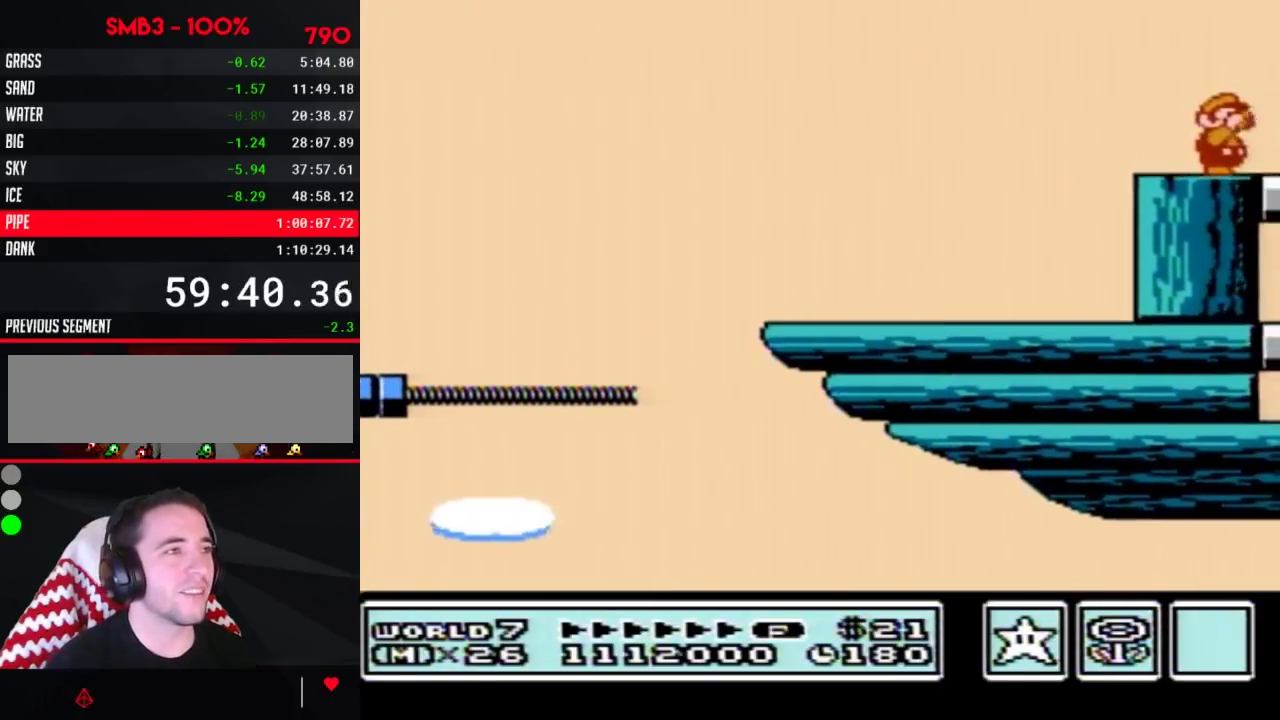
{"buttons": ["DPAD_RIGHT"], "events": [[67, "B", "up"], [117, "B", "down"], [183, "B", "up"]]}
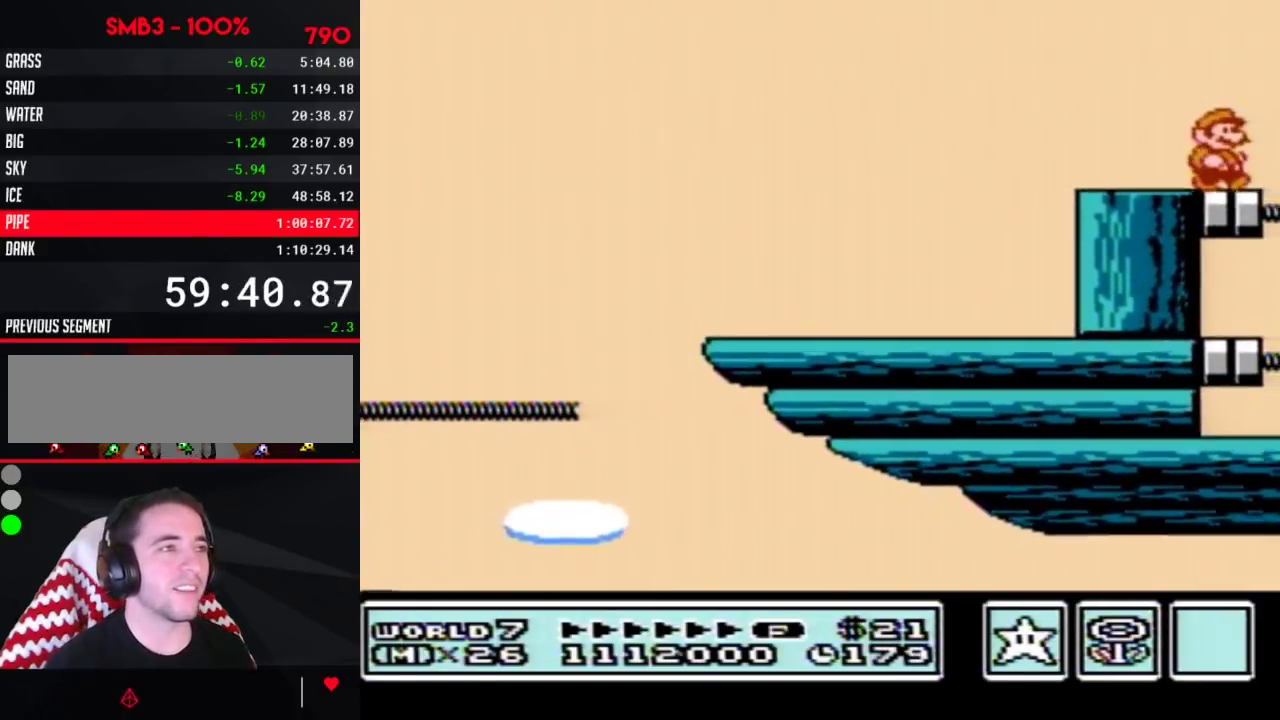
{"buttons": [], "events": [[183, "DPAD_RIGHT", "up"], [283, "B", "down"], [300, "B", "up"], [350, "B", "down"], [433, "B", "up"]]}
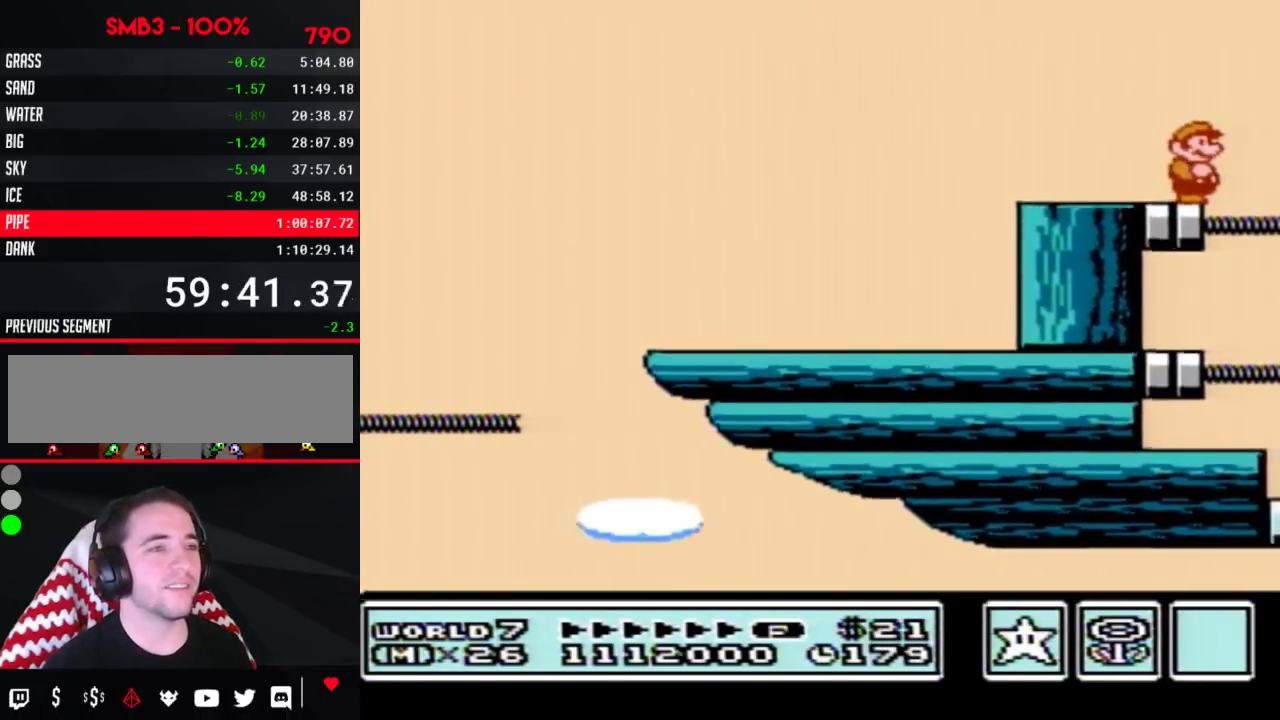
{"buttons": [], "events": [[33, "B", "down"], [150, "B", "up"], [333, "B", "down"], [467, "B", "up"]]}
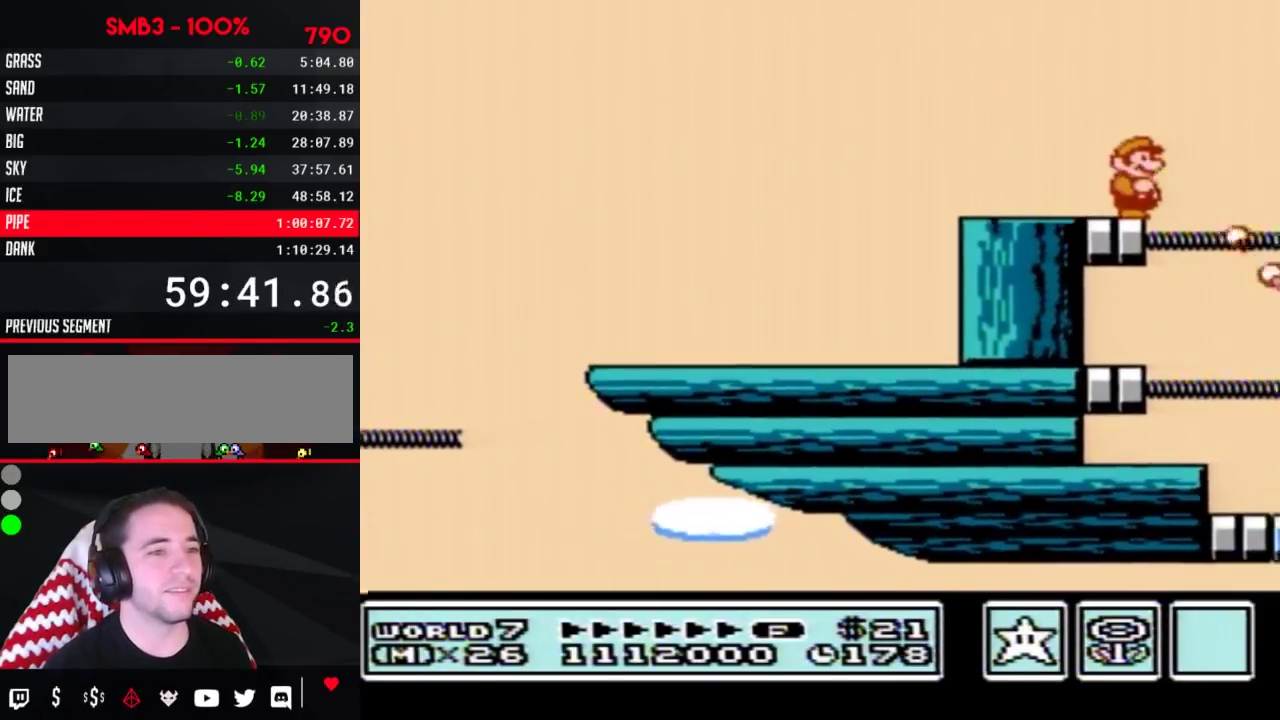
{"buttons": ["B"], "events": [[183, "B", "down"], [250, "B", "up"], [467, "B", "down"]]}
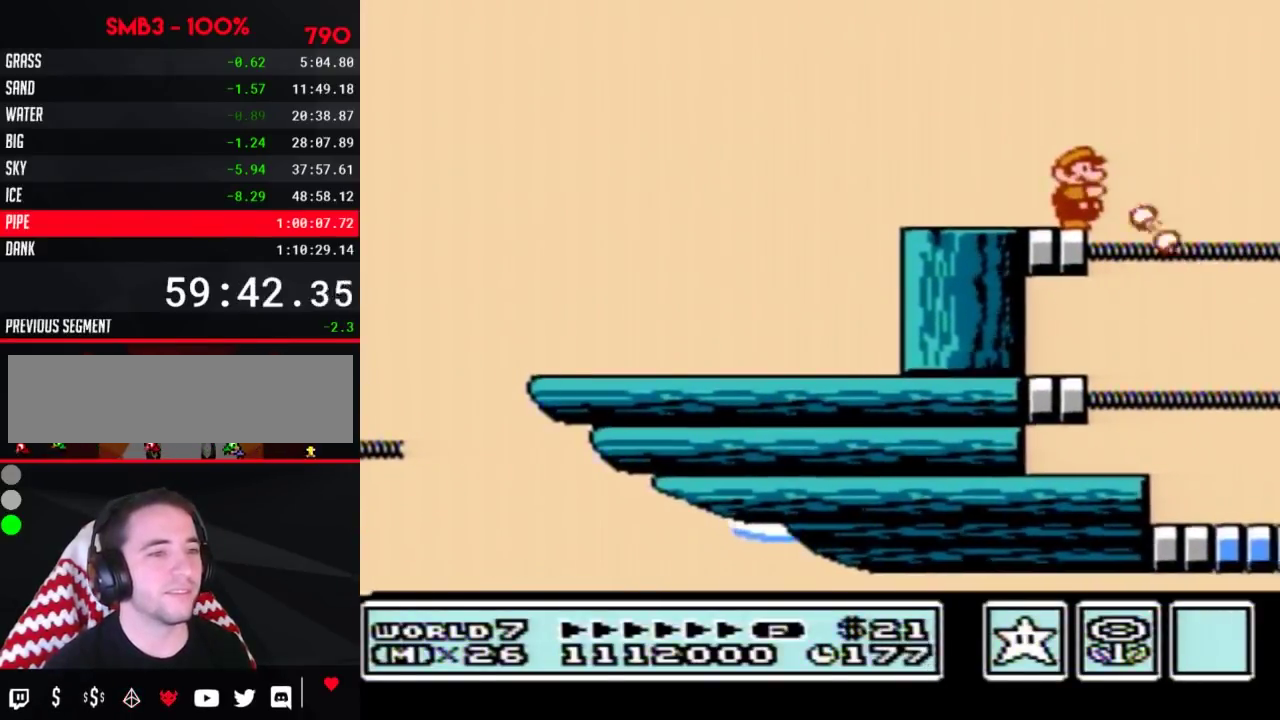
{"buttons": [], "events": [[33, "B", "up"], [183, "B", "down"], [300, "B", "up"]]}
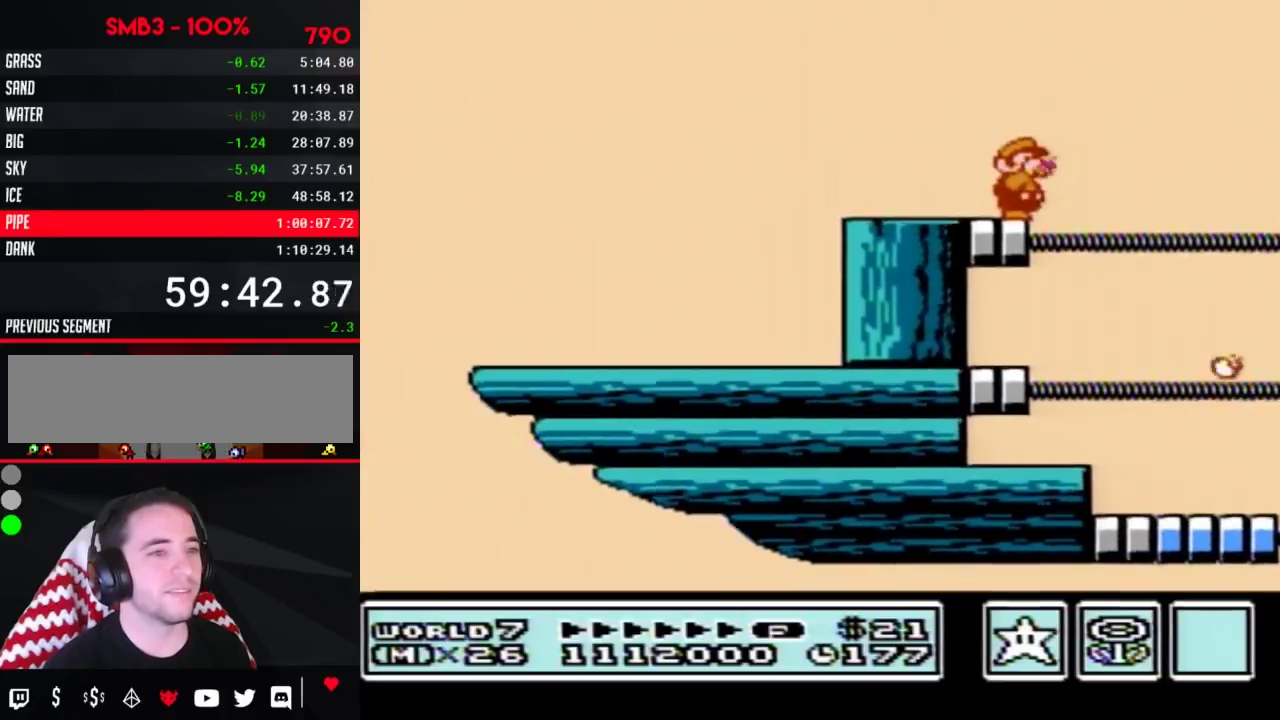
{"buttons": ["B"], "events": [[33, "B", "down"], [117, "B", "up"], [317, "B", "down"]]}
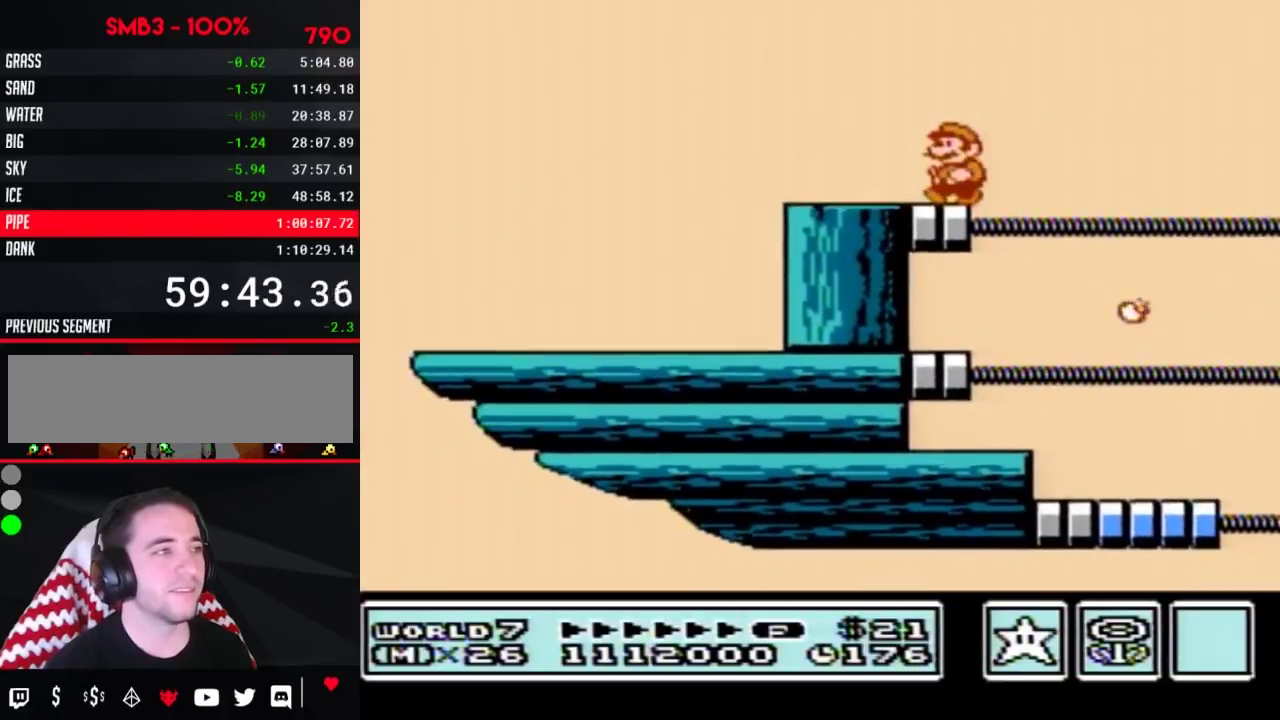
{"buttons": [], "events": [[33, "DPAD_LEFT", "down"], [67, "B", "up"], [250, "DPAD_LEFT", "up"], [283, "DPAD_RIGHT", "down"], [367, "B", "down"], [367, "DPAD_RIGHT", "up"], [433, "B", "up"]]}
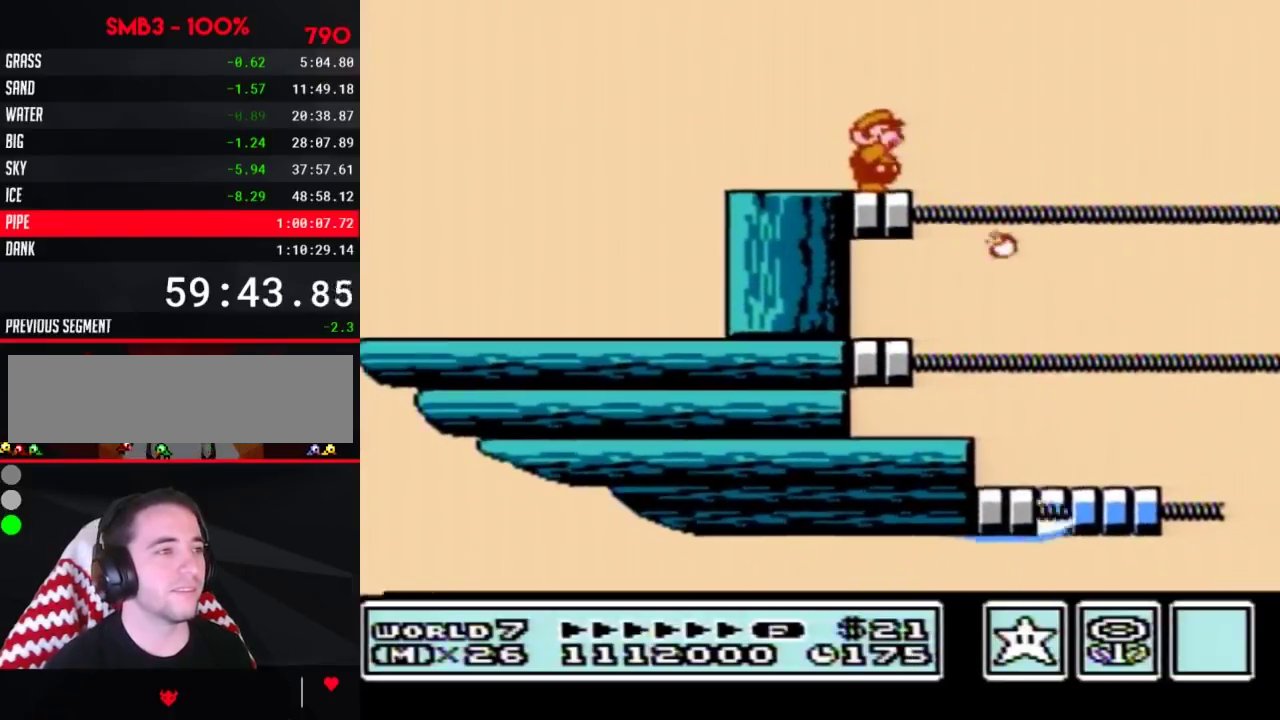
{"buttons": ["B", "DPAD_RIGHT"], "events": [[33, "B", "down"], [317, "DPAD_RIGHT", "down"]]}
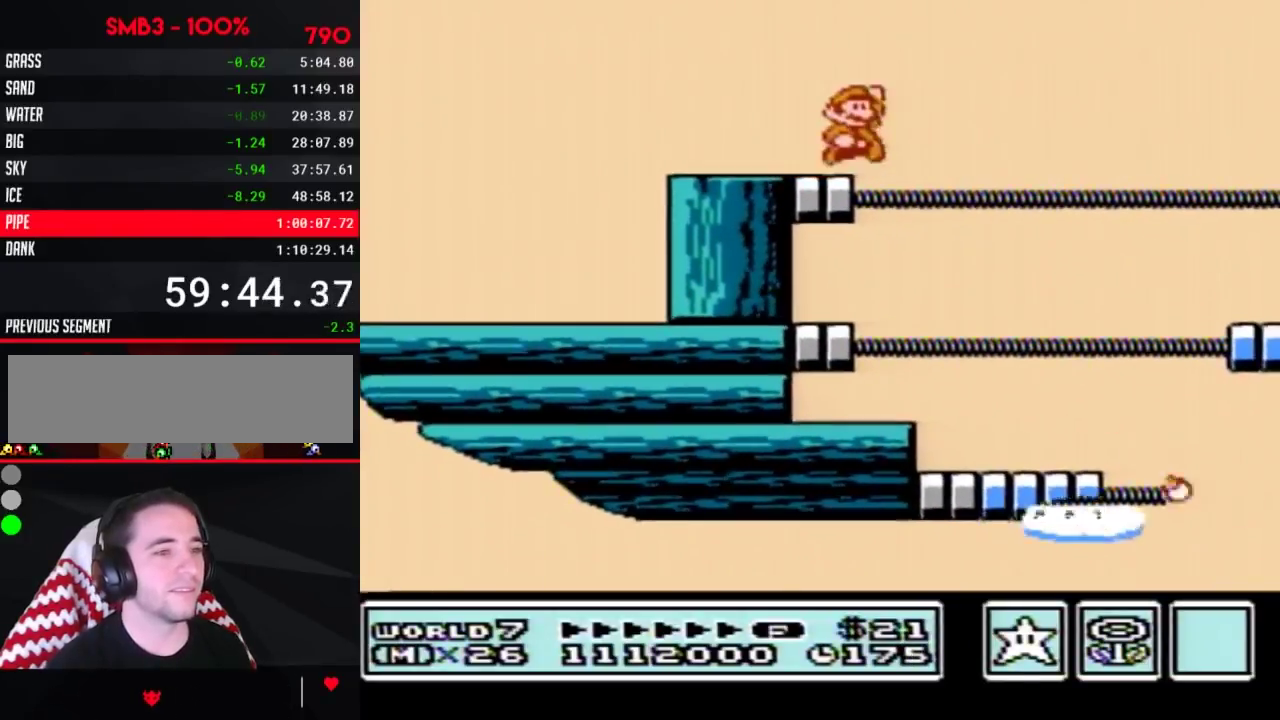
{"buttons": ["B", "DPAD_RIGHT"], "events": [[33, "A", "down"], [283, "A", "up"]]}
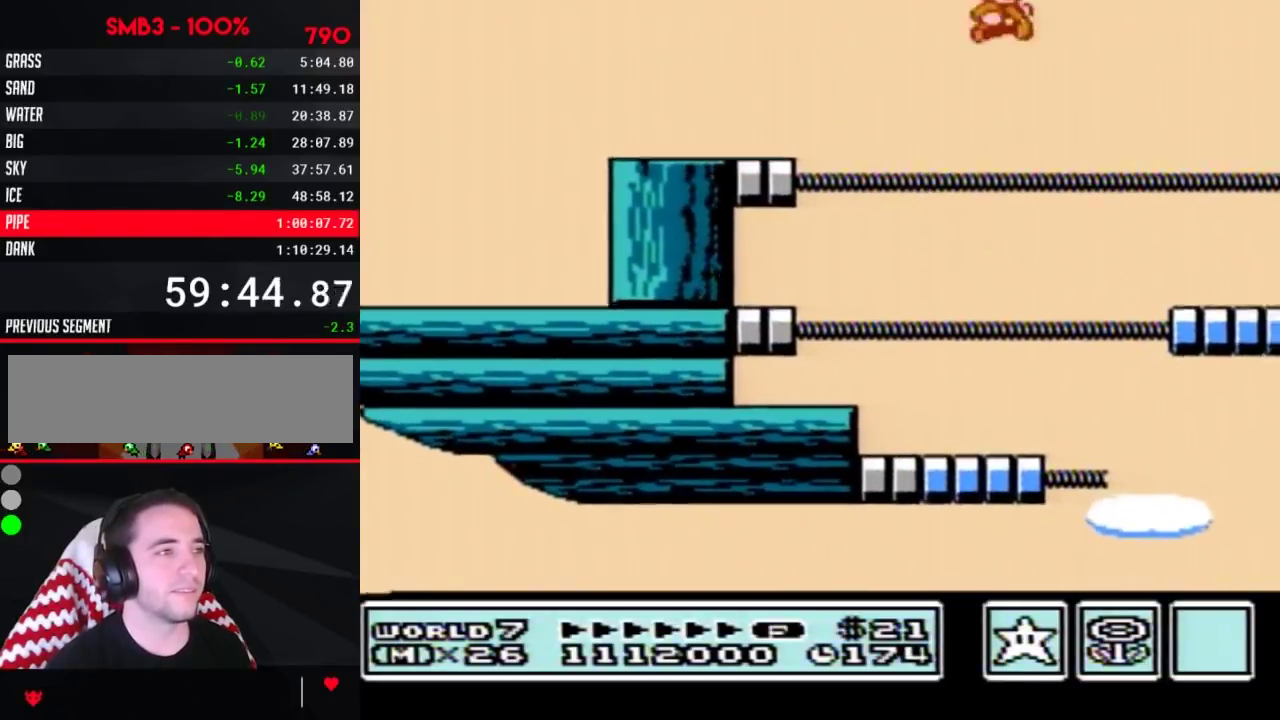
{"buttons": ["A", "B"], "events": [[83, "DPAD_RIGHT", "up"], [150, "DPAD_LEFT", "down"], [317, "DPAD_LEFT", "up"], [500, "A", "down"]]}
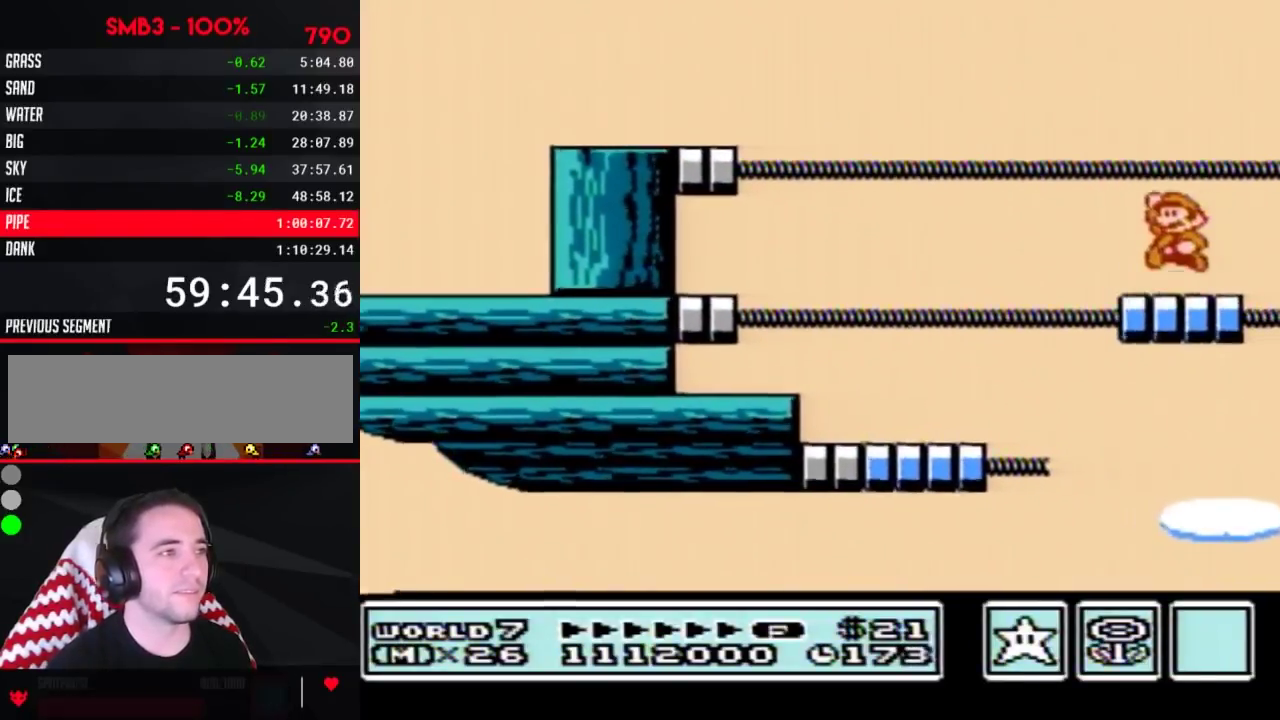
{"buttons": ["B", "DPAD_RIGHT"], "events": [[33, "DPAD_LEFT", "down"], [67, "A", "up"], [317, "DPAD_LEFT", "up"], [367, "DPAD_RIGHT", "down"]]}
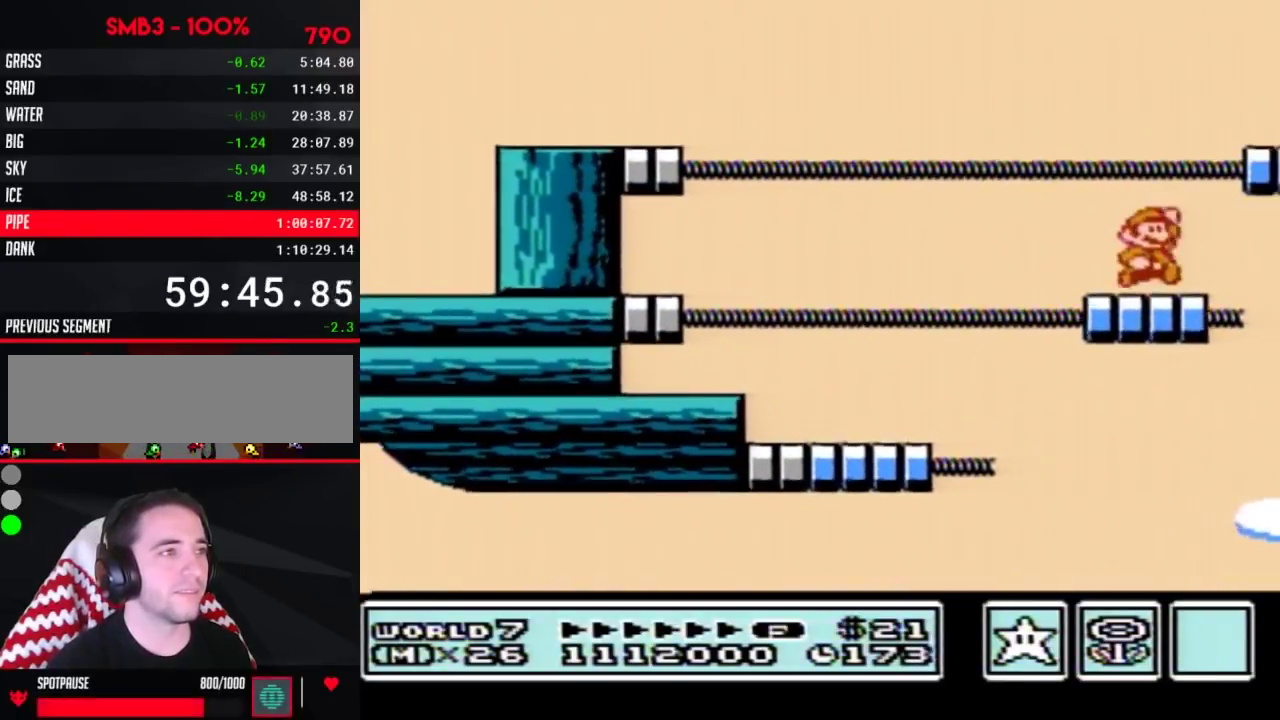
{"buttons": ["DPAD_RIGHT"], "events": [[33, "A", "down"], [83, "DPAD_RIGHT", "up"], [150, "DPAD_RIGHT", "down"], [317, "A", "up"], [333, "B", "up"], [433, "B", "down"], [467, "B", "up"]]}
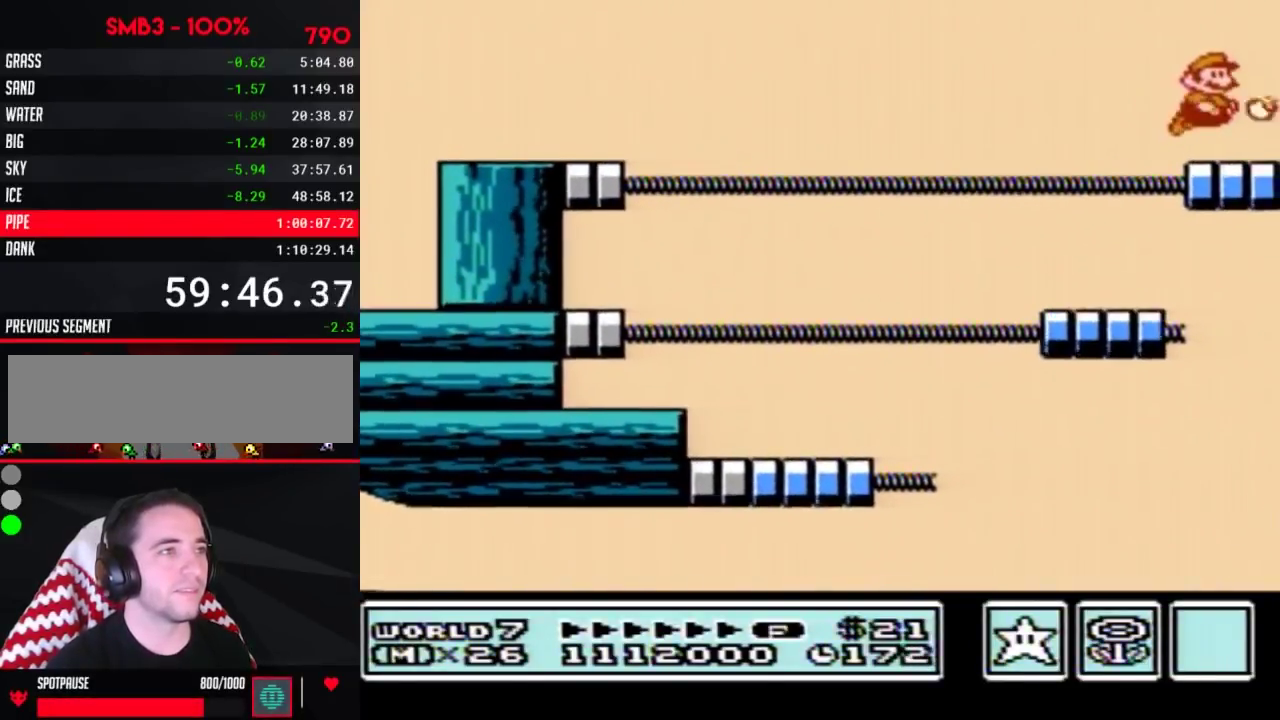
{"buttons": ["DPAD_RIGHT"], "events": [[83, "B", "down"], [150, "B", "up"], [183, "B", "down"], [217, "A", "down"], [317, "A", "up"], [317, "B", "up"], [400, "B", "down"], [433, "B", "up"]]}
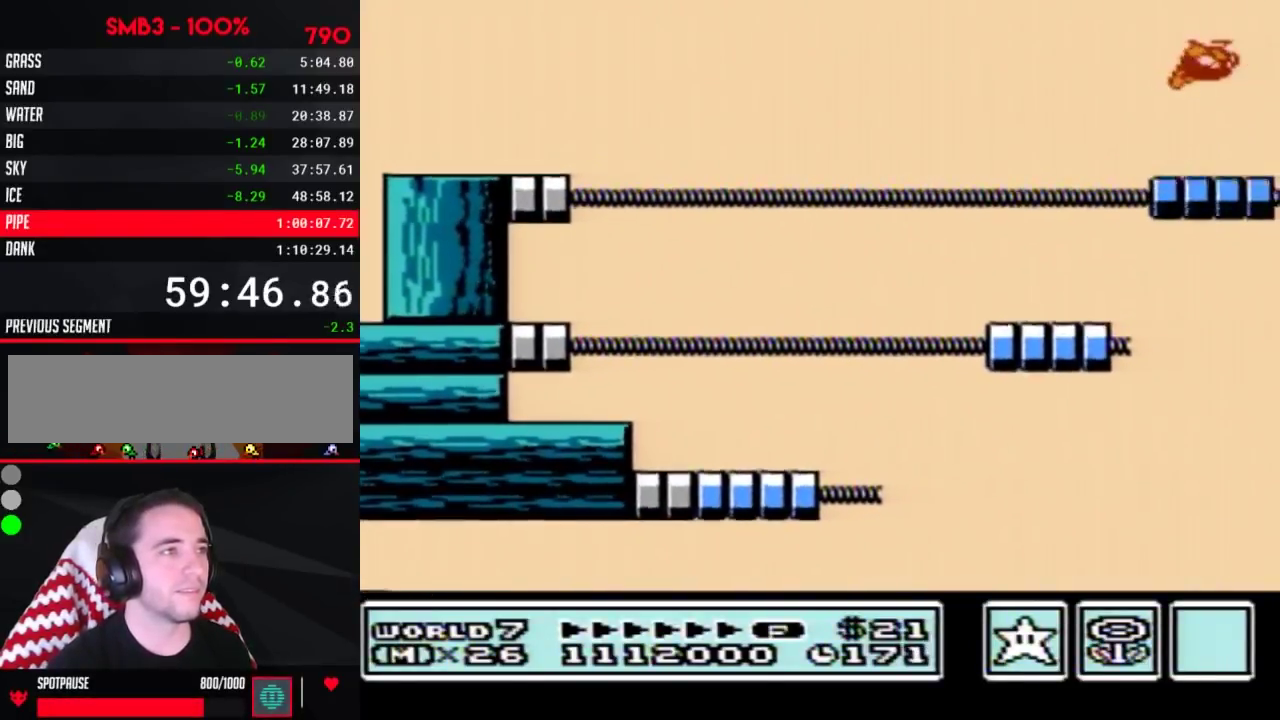
{"buttons": ["B", "DPAD_RIGHT"], "events": [[67, "B", "down"], [317, "A", "down"], [400, "A", "up"], [400, "B", "up"], [467, "B", "down"]]}